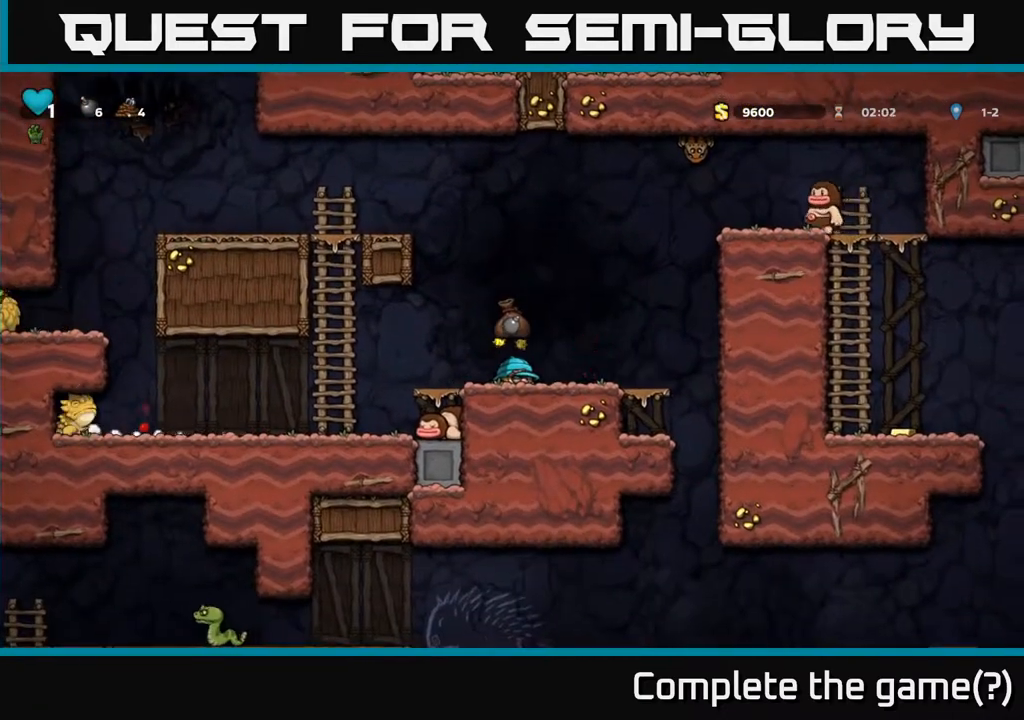
Gameplay with a controller (Xbox layout); each line is a JSON object with the inputs held at the frame after it. "events" lists button and stick changes between this image and that frame as [ms after this image, input, new state], when the widget could be followed in between.
{"buttons": [], "left_stick": "center", "right_stick": "center", "events": [[33, "DPAD_LEFT", "down"], [167, "DPAD_LEFT", "up"]]}
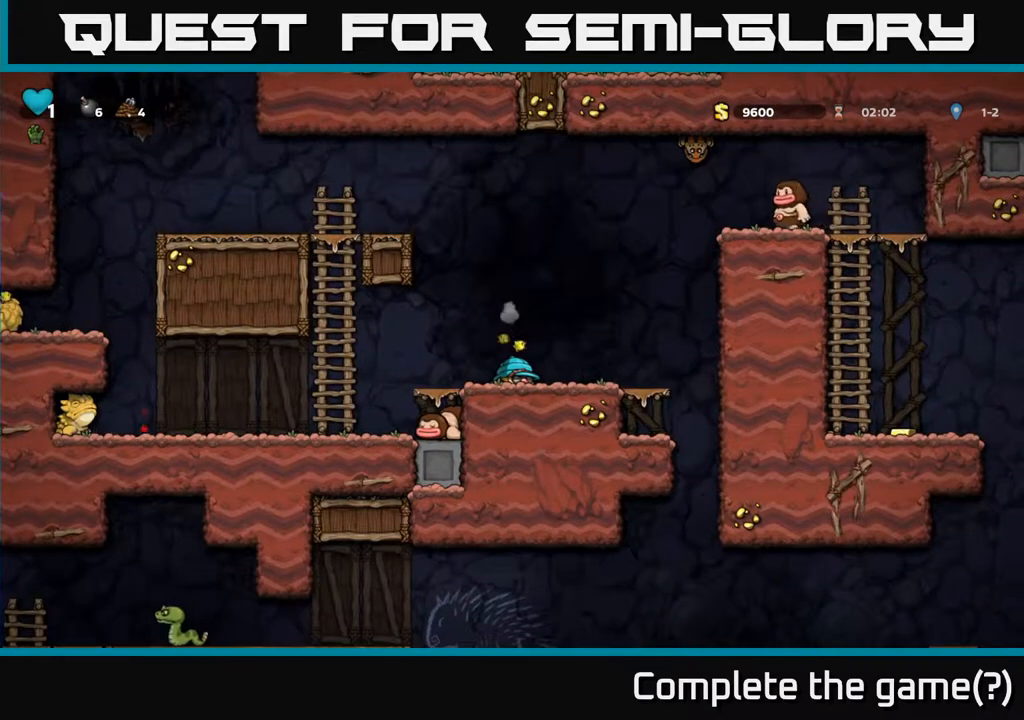
{"buttons": [], "left_stick": "center", "right_stick": "center", "events": [[167, "DPAD_LEFT", "down"], [367, "DPAD_LEFT", "up"]]}
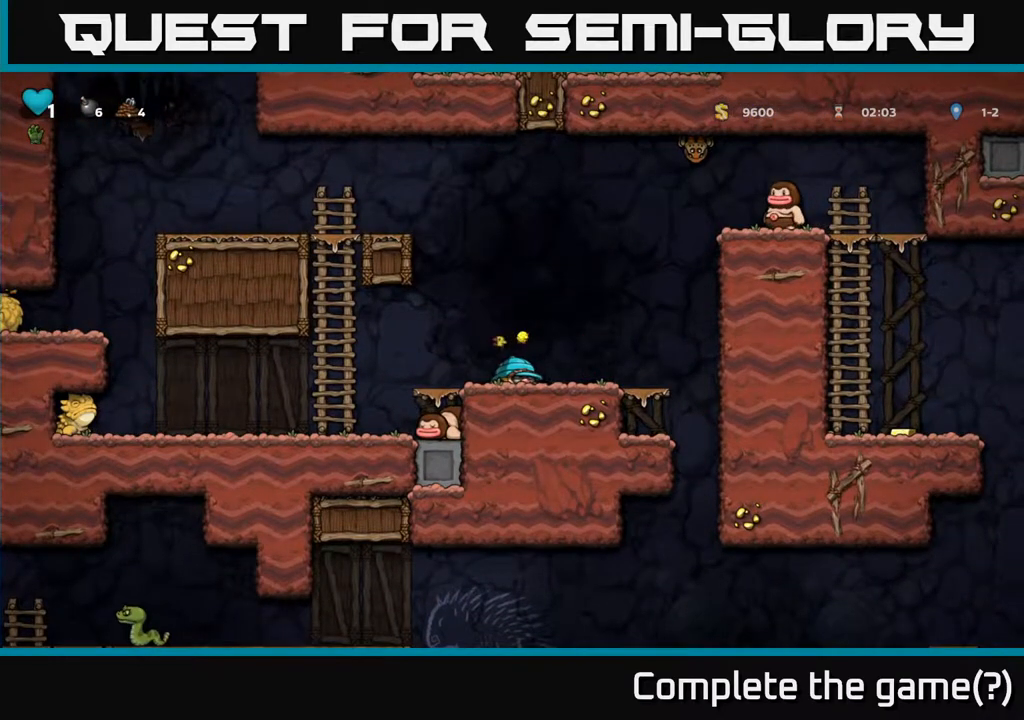
{"buttons": [], "left_stick": "center", "right_stick": "center", "events": [[50, "DPAD_LEFT", "down"], [233, "DPAD_LEFT", "up"]]}
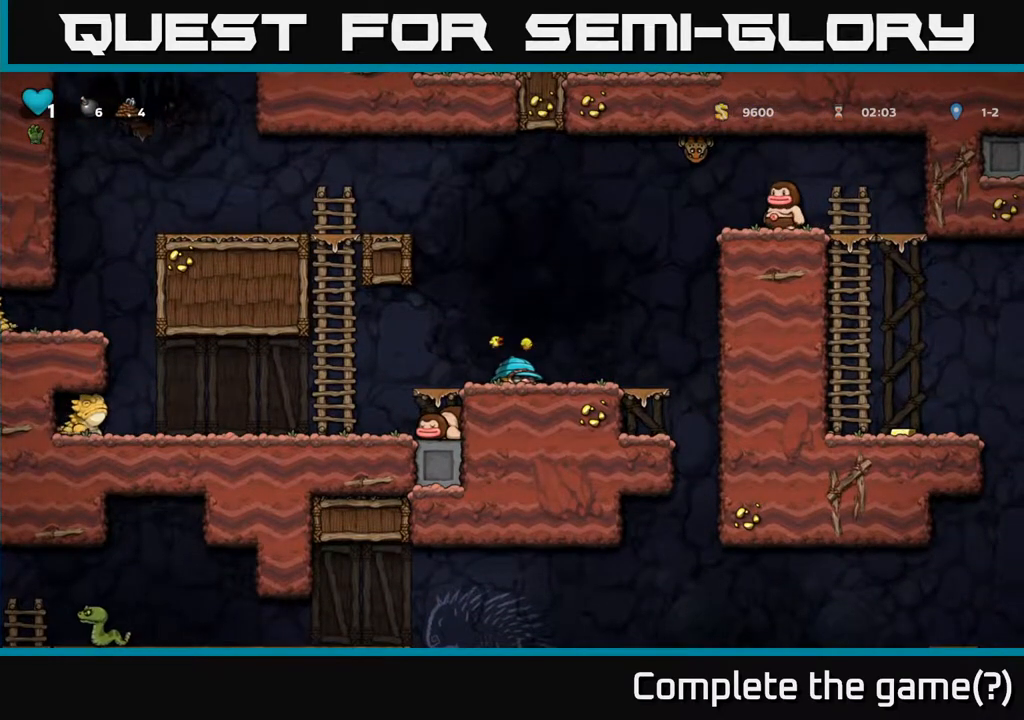
{"buttons": ["A", "DPAD_LEFT"], "left_stick": "center", "right_stick": "center", "events": [[133, "DPAD_LEFT", "down"], [367, "A", "down"]]}
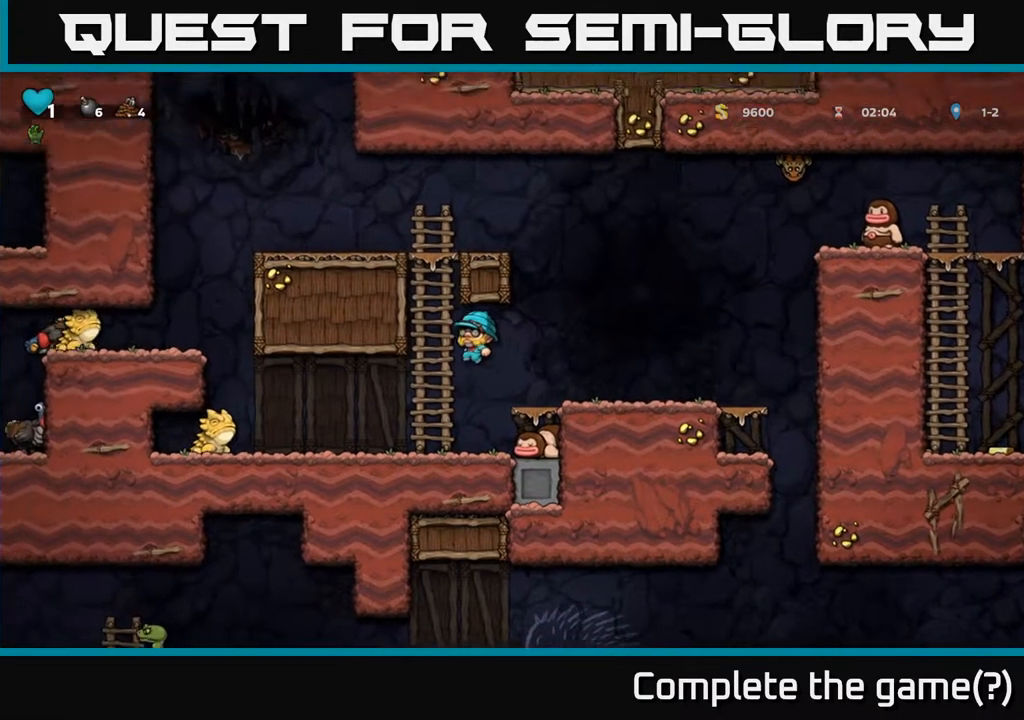
{"buttons": ["DPAD_UP", "DPAD_LEFT"], "left_stick": "center", "right_stick": "center", "events": [[50, "DPAD_UP", "down"], [100, "A", "up"], [100, "DPAD_LEFT", "up"], [250, "A", "down"], [433, "A", "up"], [500, "DPAD_LEFT", "down"]]}
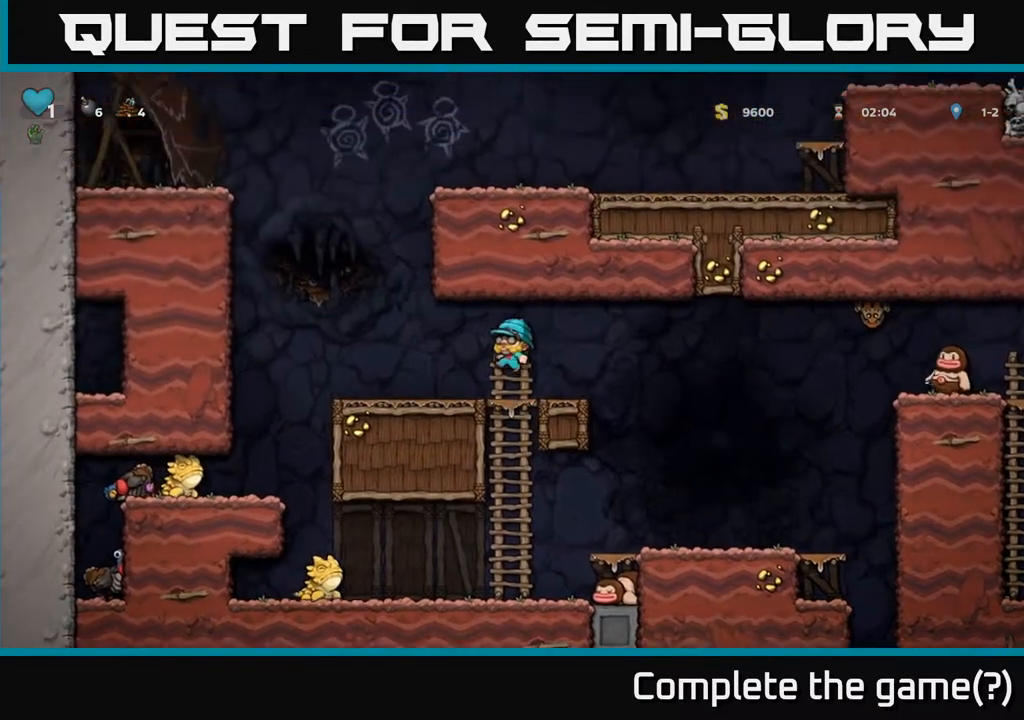
{"buttons": [], "left_stick": "center", "right_stick": "center", "events": [[17, "DPAD_UP", "up"], [250, "DPAD_LEFT", "up"]]}
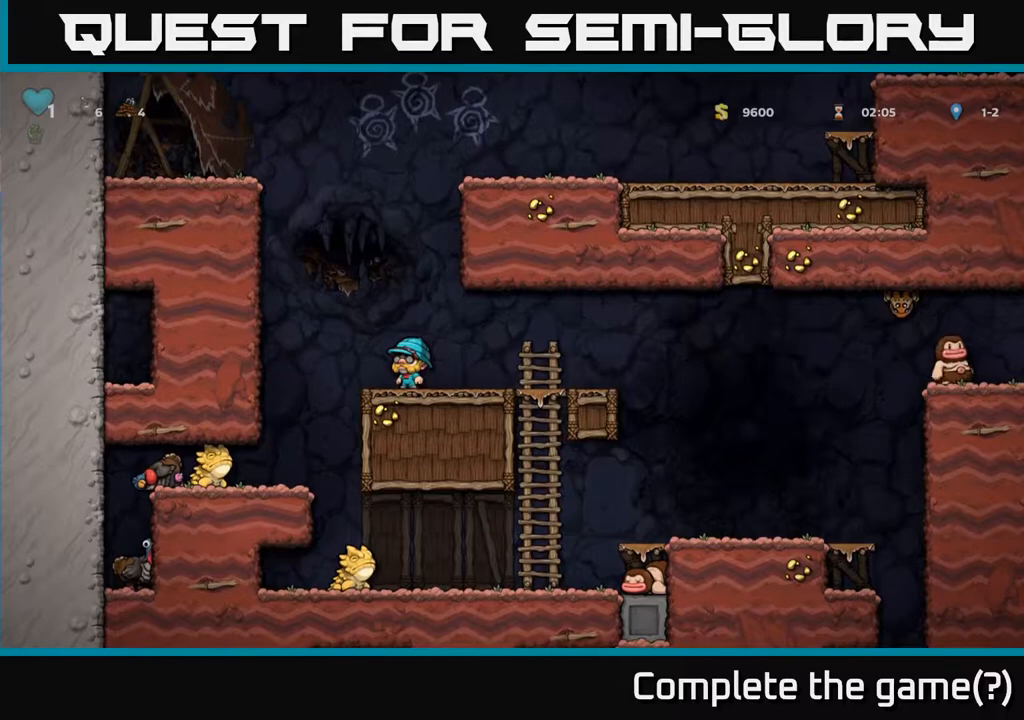
{"buttons": [], "left_stick": "center", "right_stick": "center", "events": []}
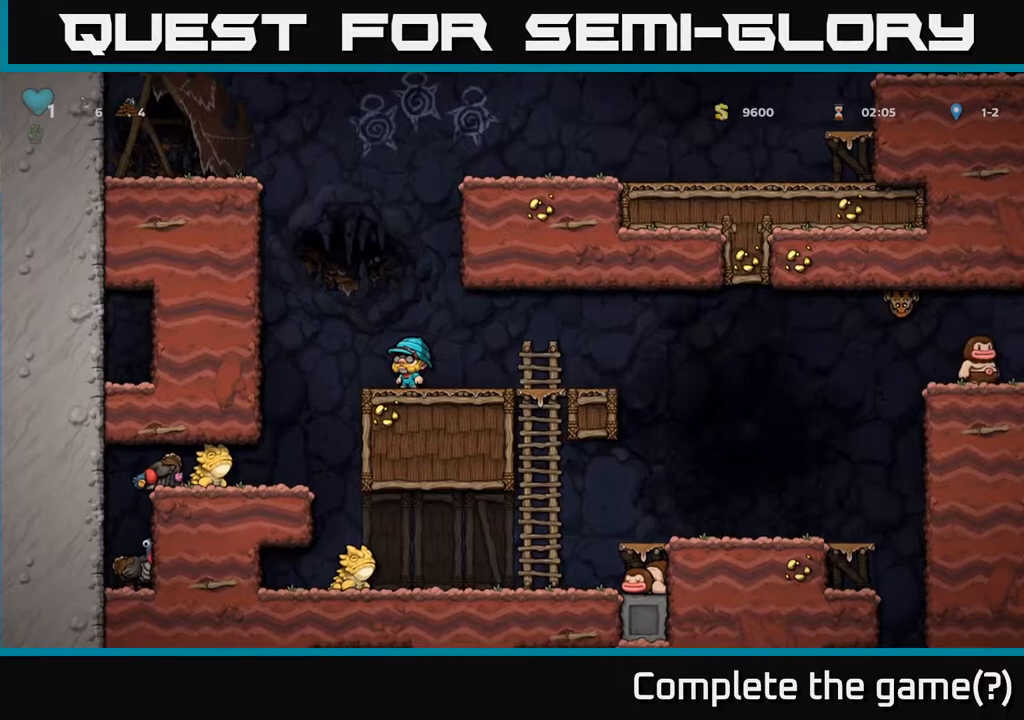
{"buttons": ["DPAD_LEFT"], "left_stick": "center", "right_stick": "center", "events": [[133, "DPAD_LEFT", "down"], [183, "A", "down"], [317, "A", "up"]]}
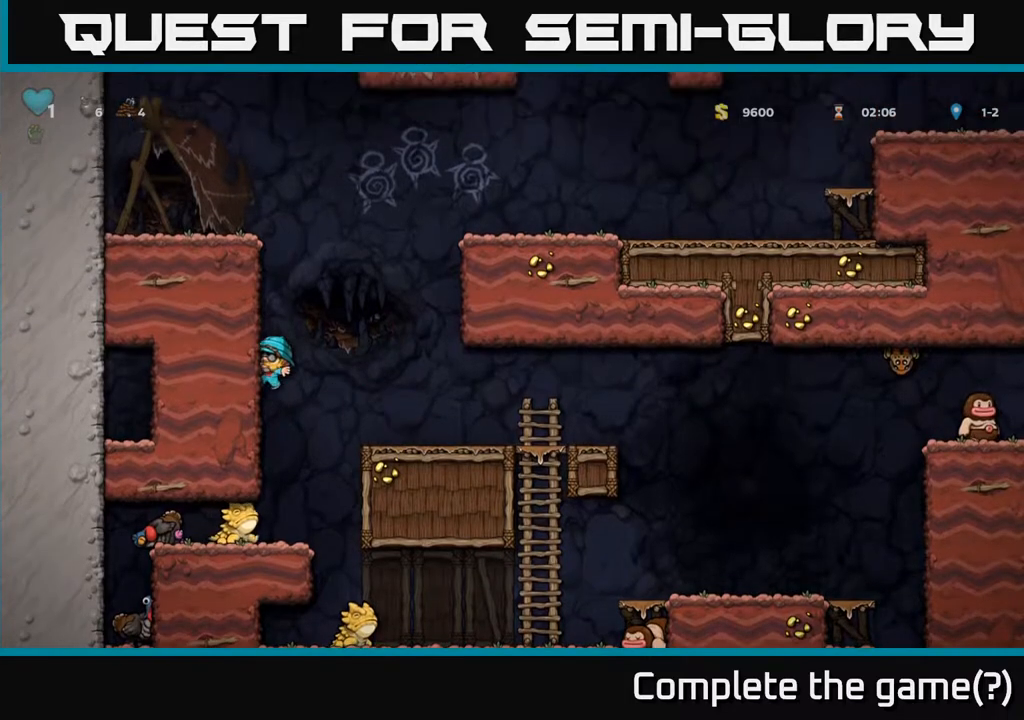
{"buttons": [], "left_stick": "center", "right_stick": "center", "events": [[133, "DPAD_LEFT", "up"], [283, "DPAD_DOWN", "down"], [333, "A", "down"], [417, "A", "up"], [433, "DPAD_DOWN", "up"]]}
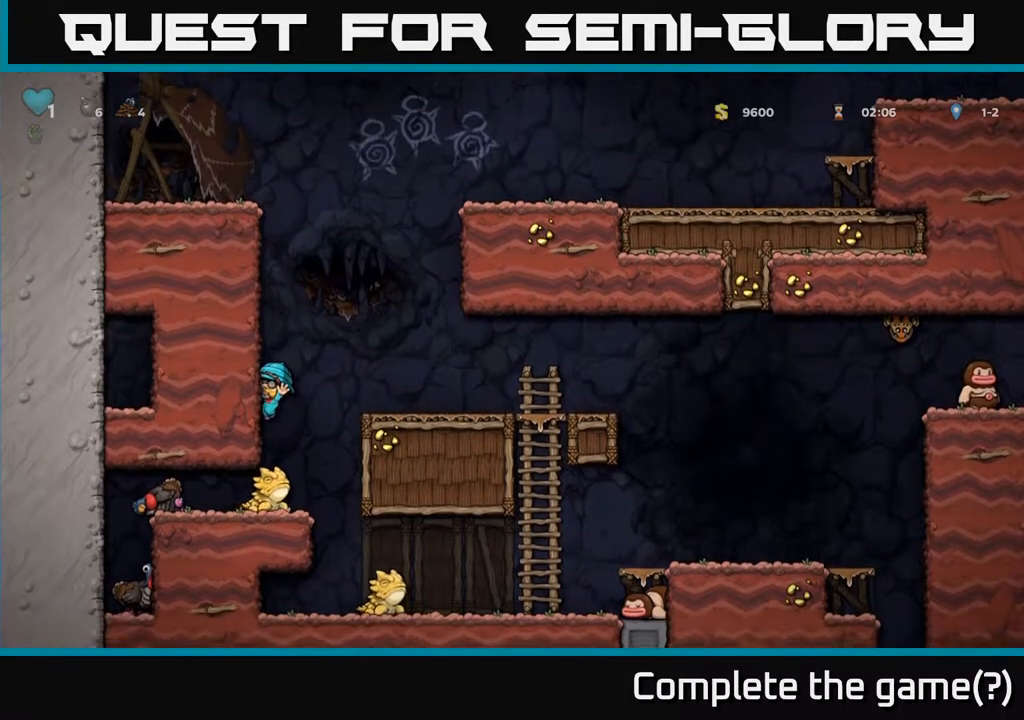
{"buttons": [], "left_stick": "center", "right_stick": "center", "events": []}
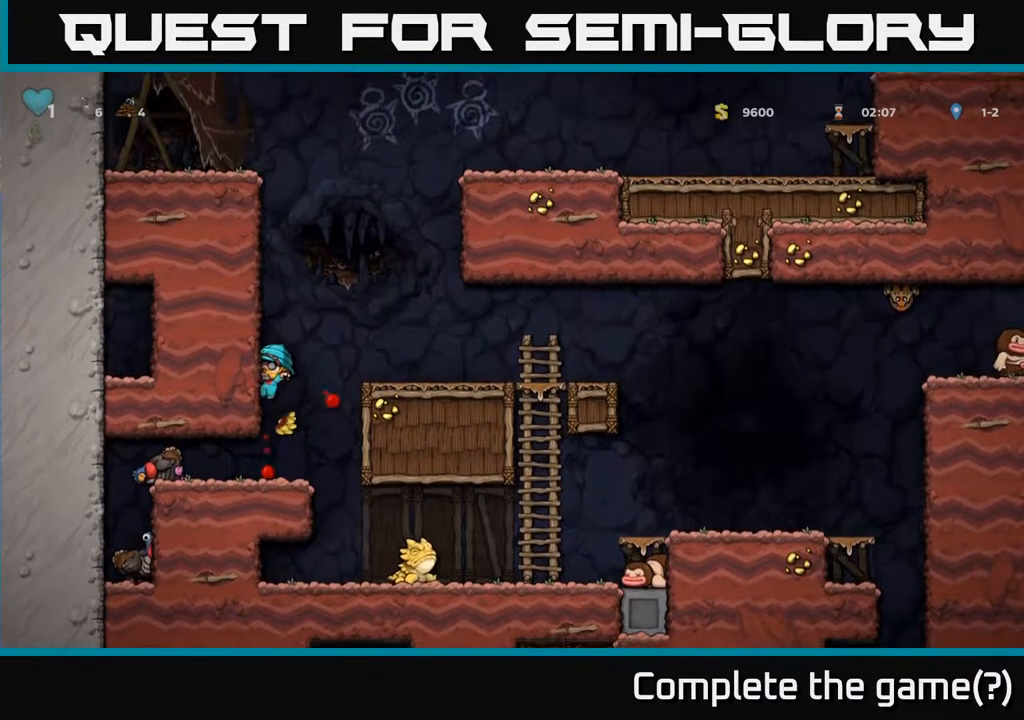
{"buttons": ["DPAD_LEFT"], "left_stick": "center", "right_stick": "center", "events": [[250, "DPAD_LEFT", "down"]]}
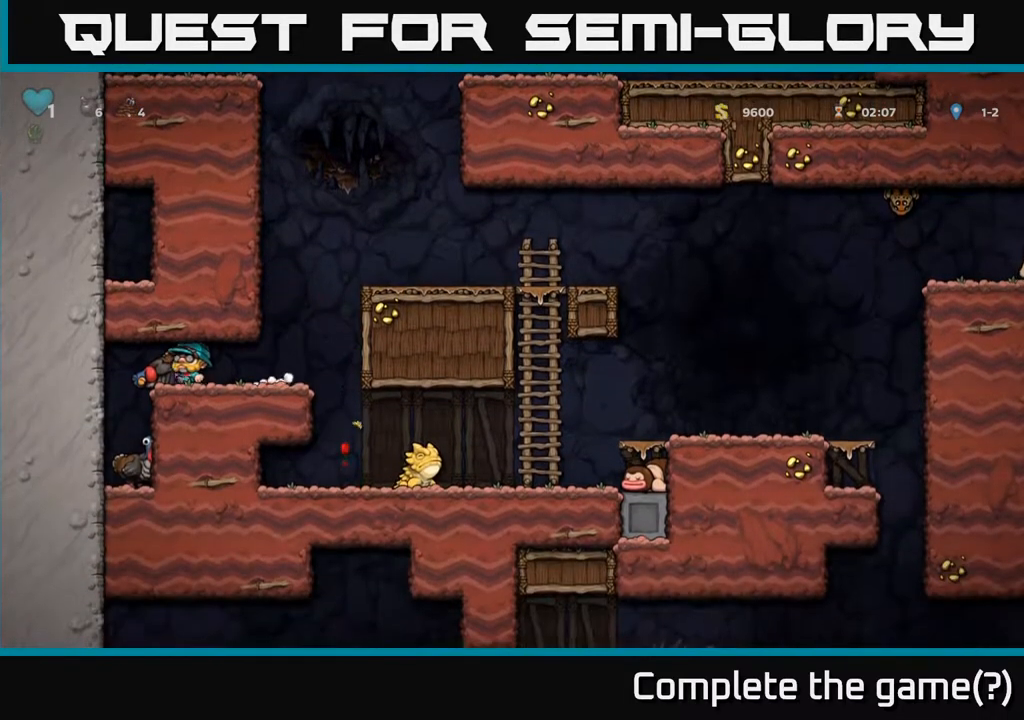
{"buttons": [], "left_stick": "center", "right_stick": "center", "events": [[183, "DPAD_LEFT", "up"], [367, "DPAD_RIGHT", "down"], [450, "DPAD_RIGHT", "up"]]}
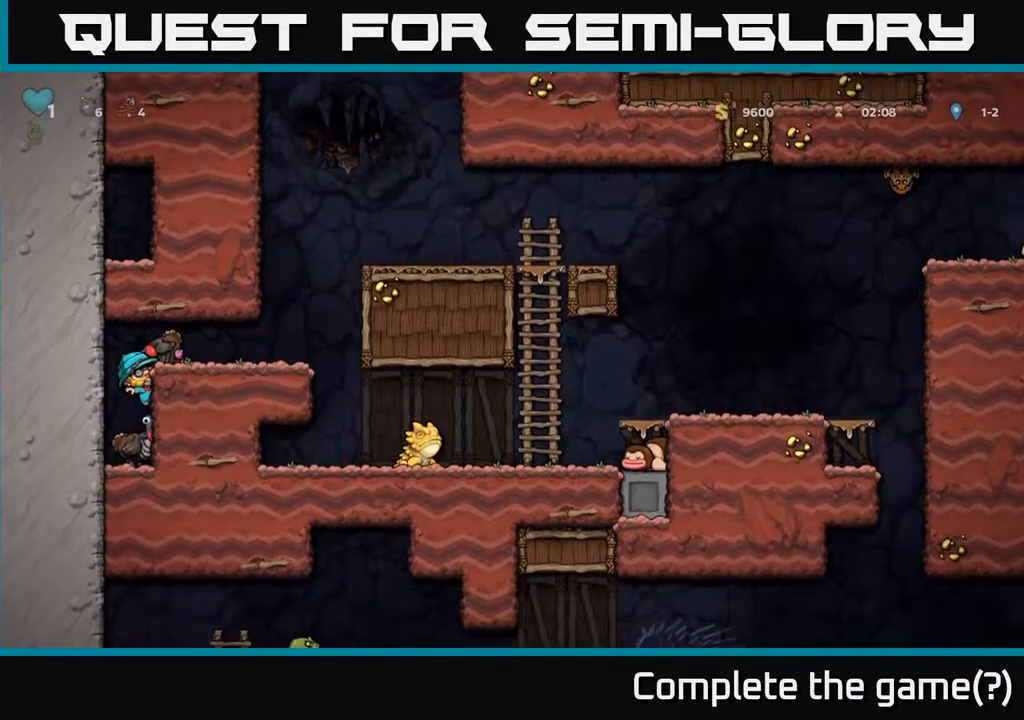
{"buttons": [], "left_stick": "center", "right_stick": "center", "events": [[67, "DPAD_DOWN", "down"], [200, "DPAD_DOWN", "up"]]}
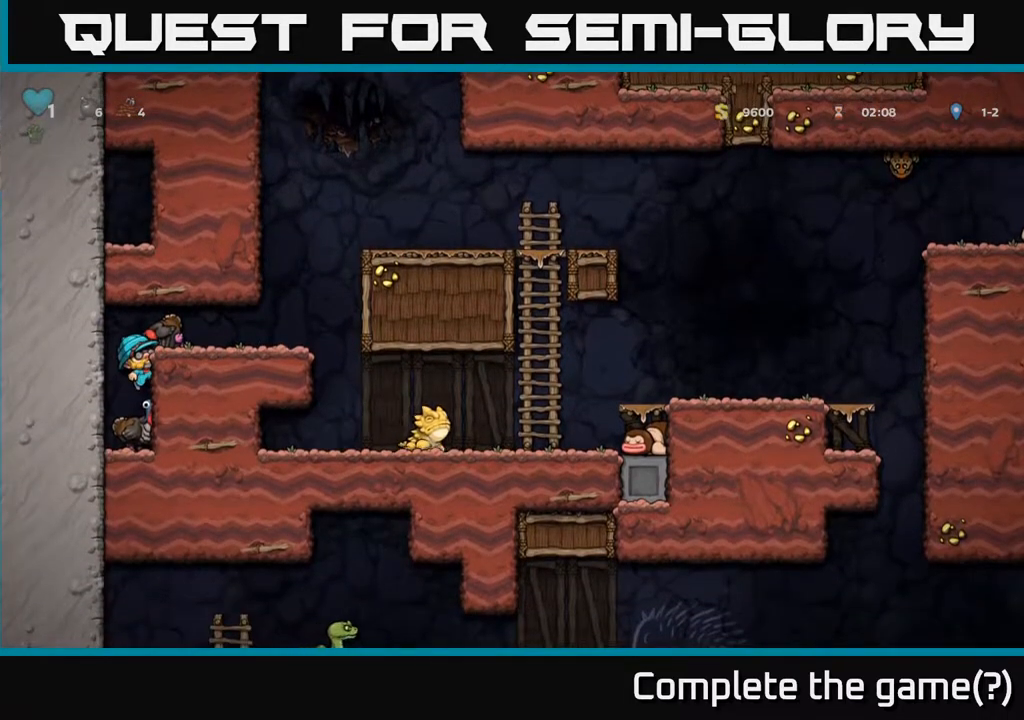
{"buttons": ["A", "DPAD_DOWN"], "left_stick": "center", "right_stick": "center", "events": [[100, "DPAD_LEFT", "down"], [167, "DPAD_LEFT", "up"], [367, "DPAD_DOWN", "down"], [433, "A", "down"]]}
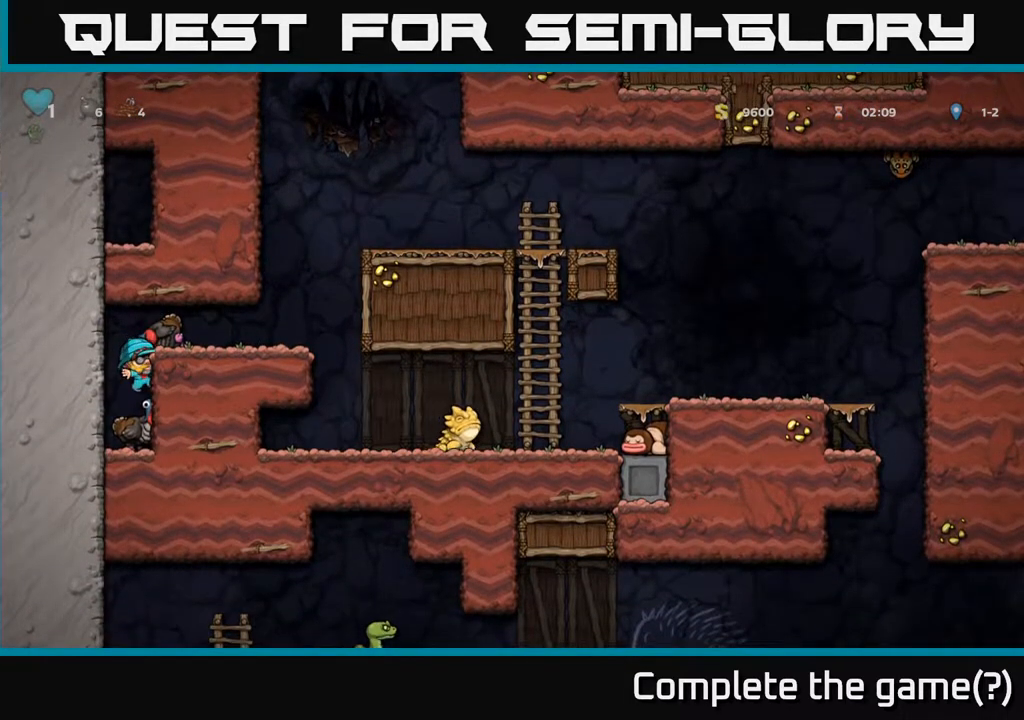
{"buttons": ["A"], "left_stick": "center", "right_stick": "center", "events": [[17, "A", "up"], [17, "DPAD_DOWN", "up"], [400, "A", "down"]]}
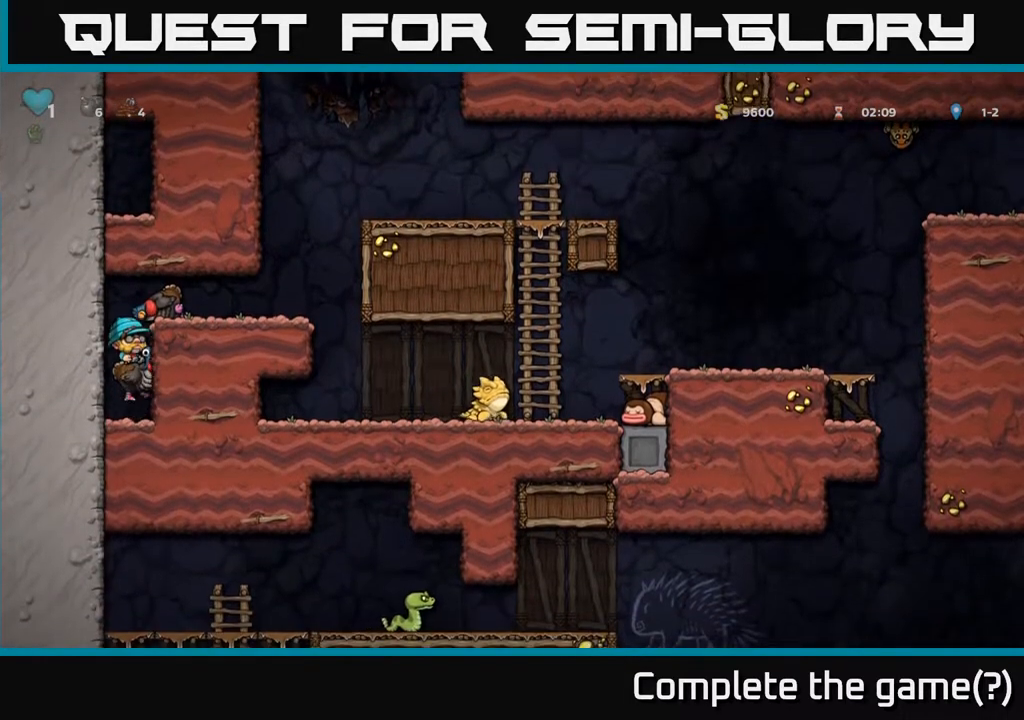
{"buttons": ["DPAD_RIGHT"], "left_stick": "center", "right_stick": "center", "events": [[133, "DPAD_RIGHT", "down"], [200, "A", "up"]]}
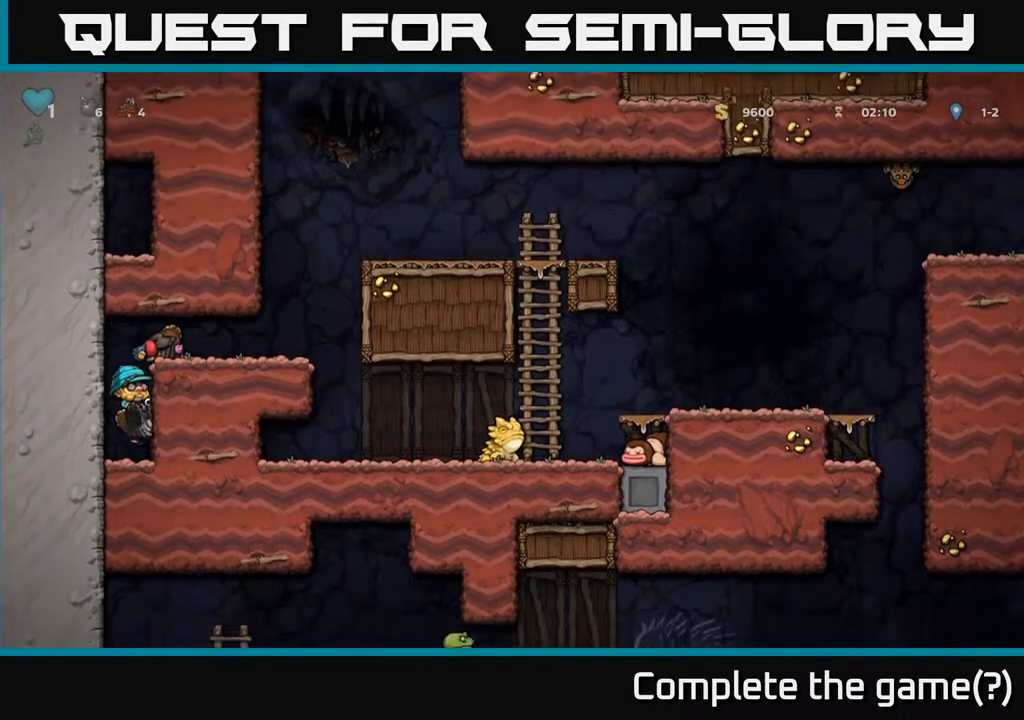
{"buttons": ["A", "DPAD_RIGHT"], "left_stick": "center", "right_stick": "center", "events": [[50, "A", "down"], [233, "A", "up"], [383, "A", "down"]]}
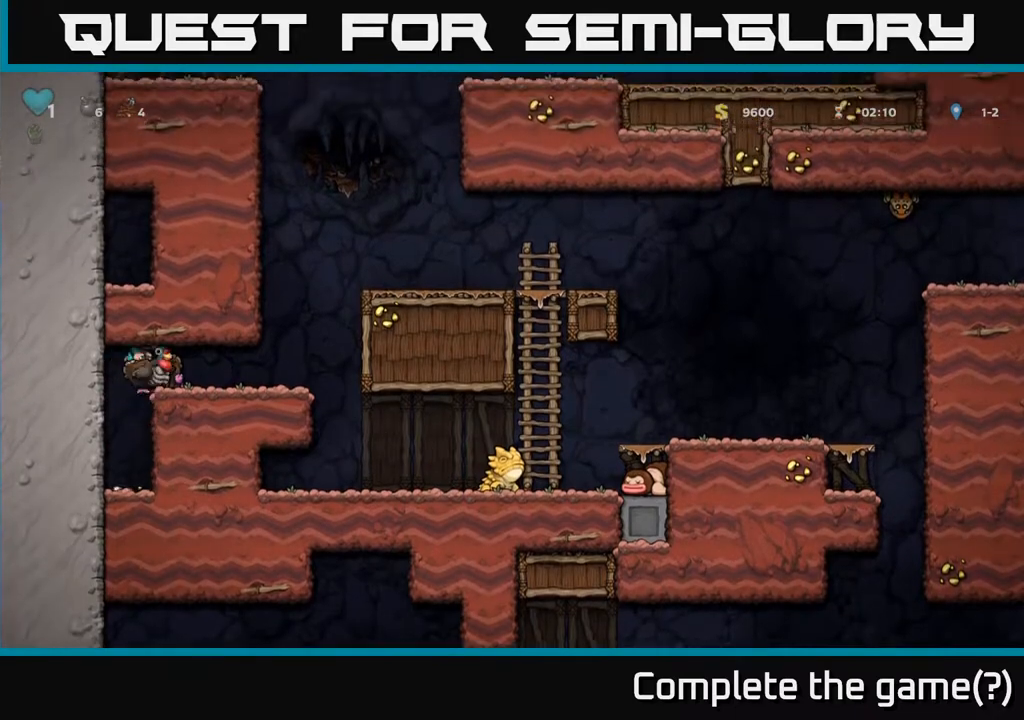
{"buttons": ["DPAD_RIGHT"], "left_stick": "center", "right_stick": "center", "events": [[33, "A", "up"]]}
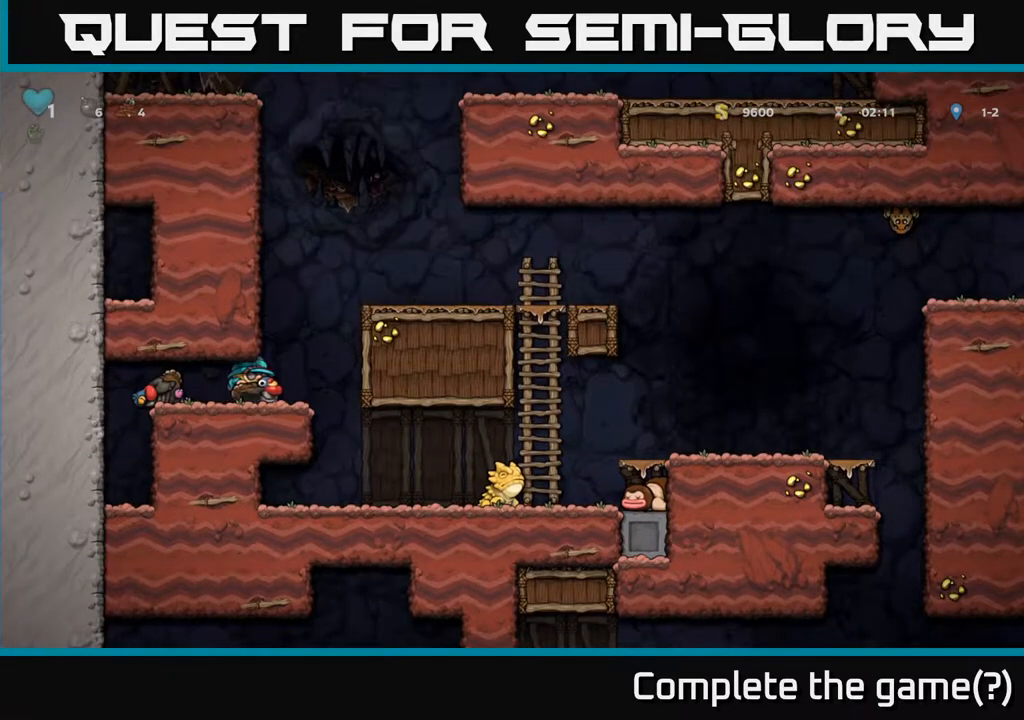
{"buttons": ["DPAD_RIGHT"], "left_stick": "center", "right_stick": "center", "events": [[33, "A", "down"], [167, "A", "up"], [217, "A", "down"], [383, "A", "up"]]}
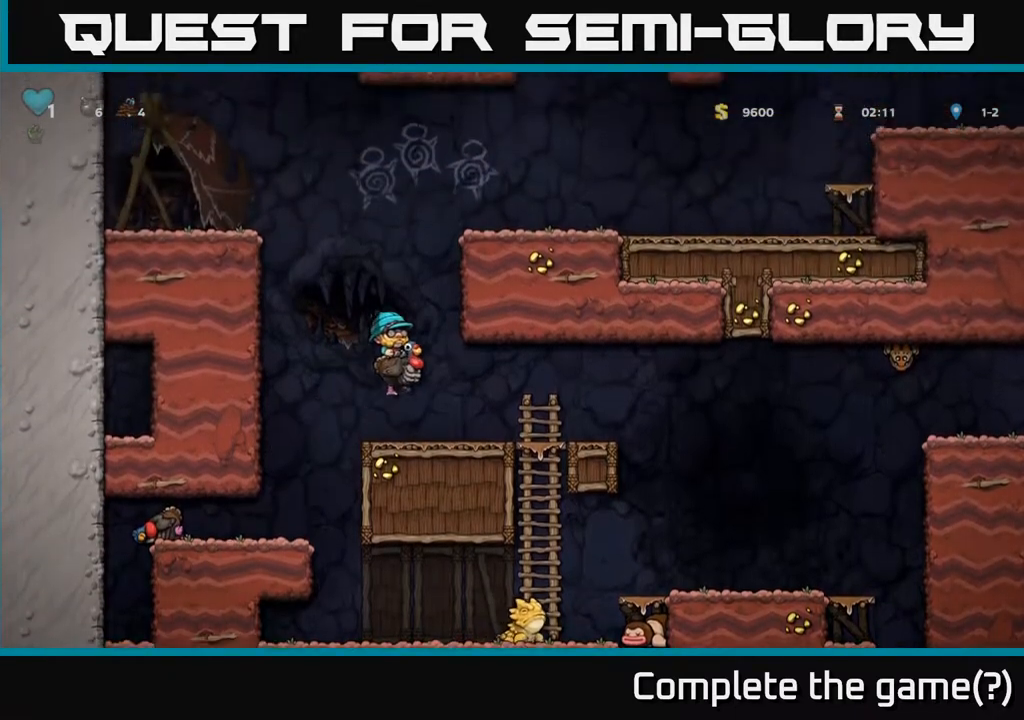
{"buttons": ["DPAD_RIGHT"], "left_stick": "center", "right_stick": "center", "events": []}
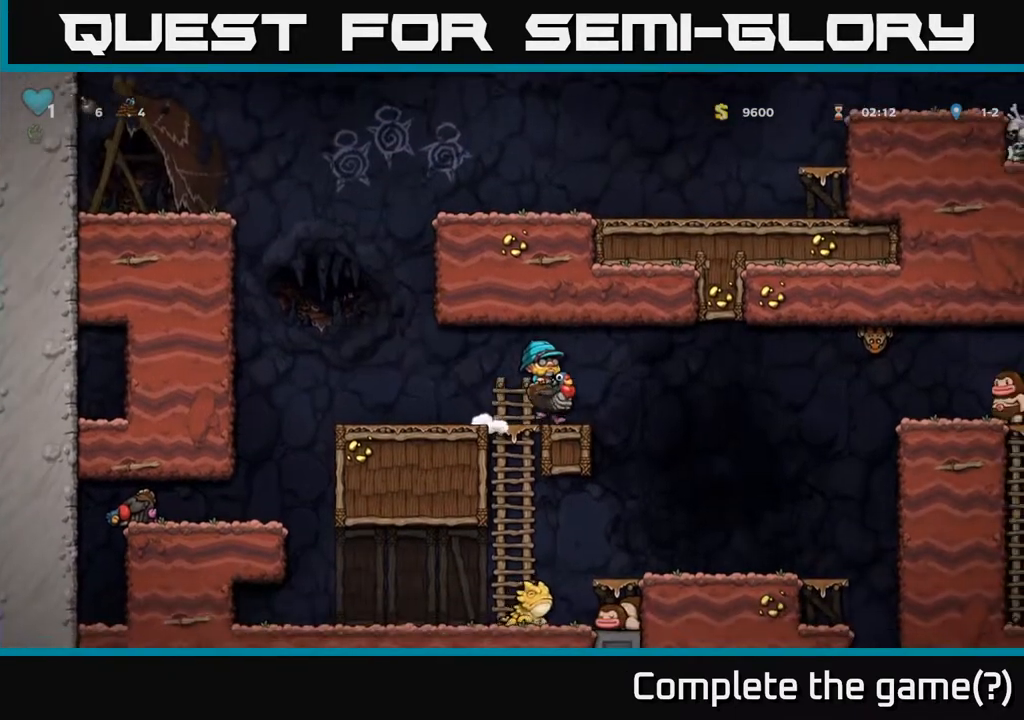
{"buttons": ["DPAD_LEFT"], "left_stick": "center", "right_stick": "center", "events": [[150, "A", "down"], [150, "X", "down"], [317, "X", "up"], [350, "A", "up"], [383, "DPAD_RIGHT", "up"], [483, "DPAD_LEFT", "down"]]}
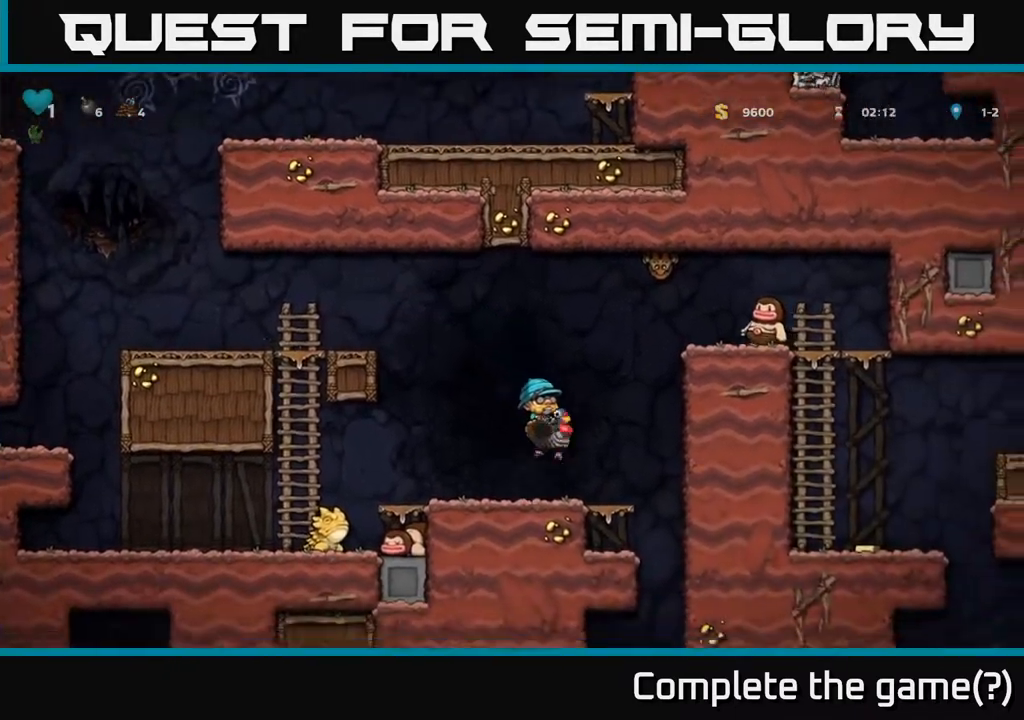
{"buttons": ["DPAD_RIGHT"], "left_stick": "center", "right_stick": "center", "events": [[83, "DPAD_LEFT", "up"], [300, "DPAD_RIGHT", "down"]]}
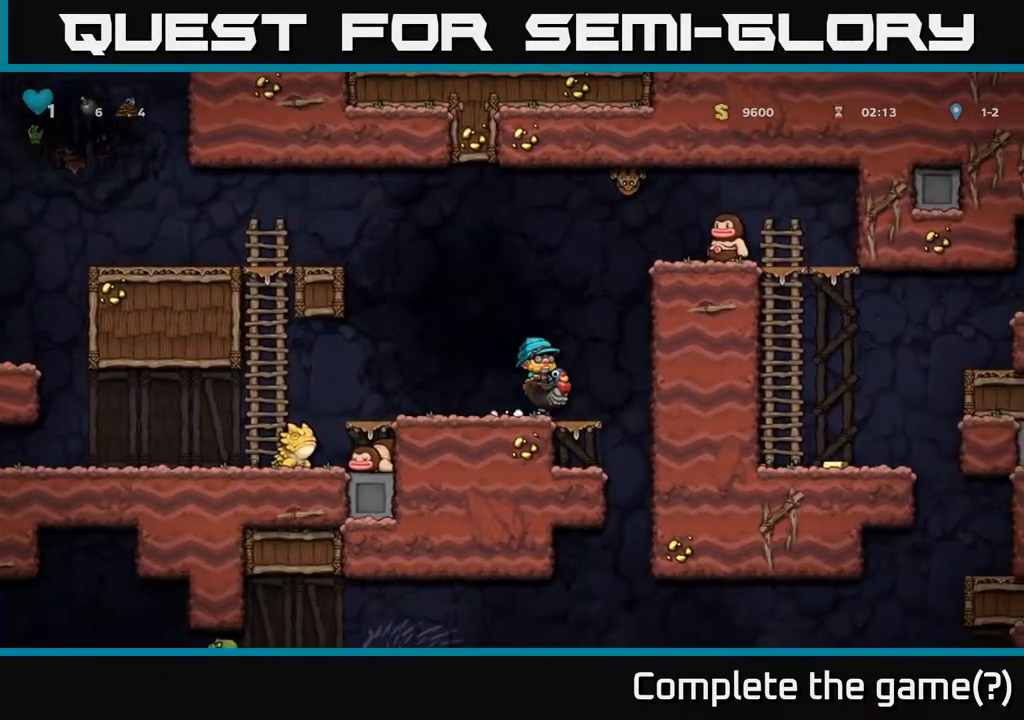
{"buttons": ["A", "DPAD_LEFT"], "left_stick": "center", "right_stick": "center", "events": [[117, "DPAD_RIGHT", "up"], [150, "DPAD_LEFT", "down"], [500, "A", "down"]]}
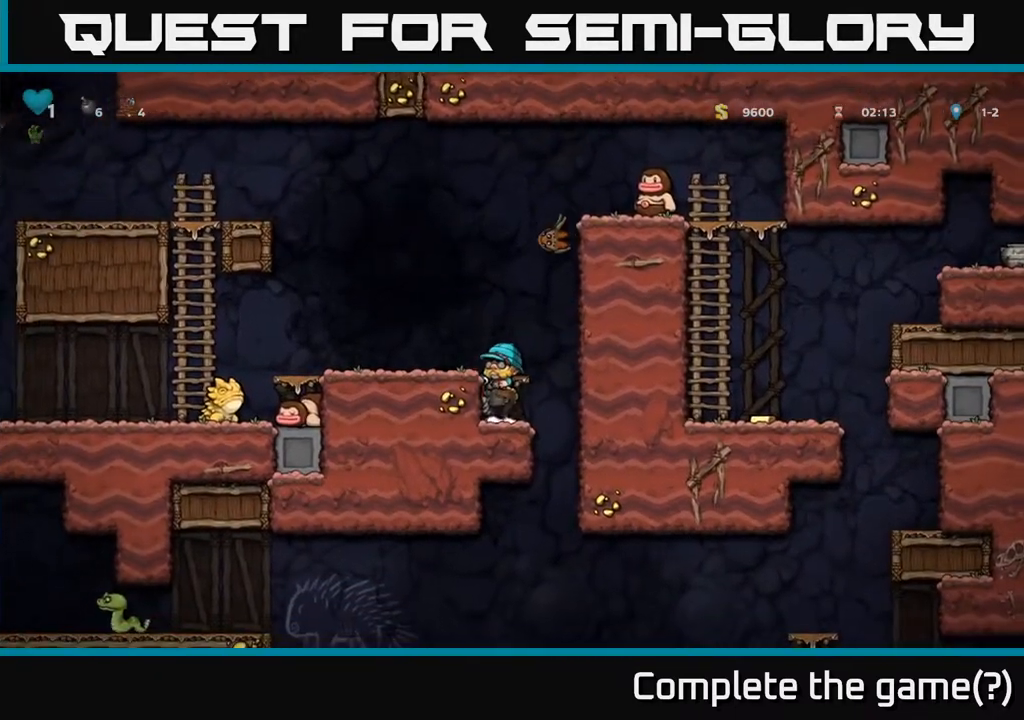
{"buttons": [], "left_stick": "center", "right_stick": "center", "events": [[167, "A", "up"], [300, "DPAD_LEFT", "up"]]}
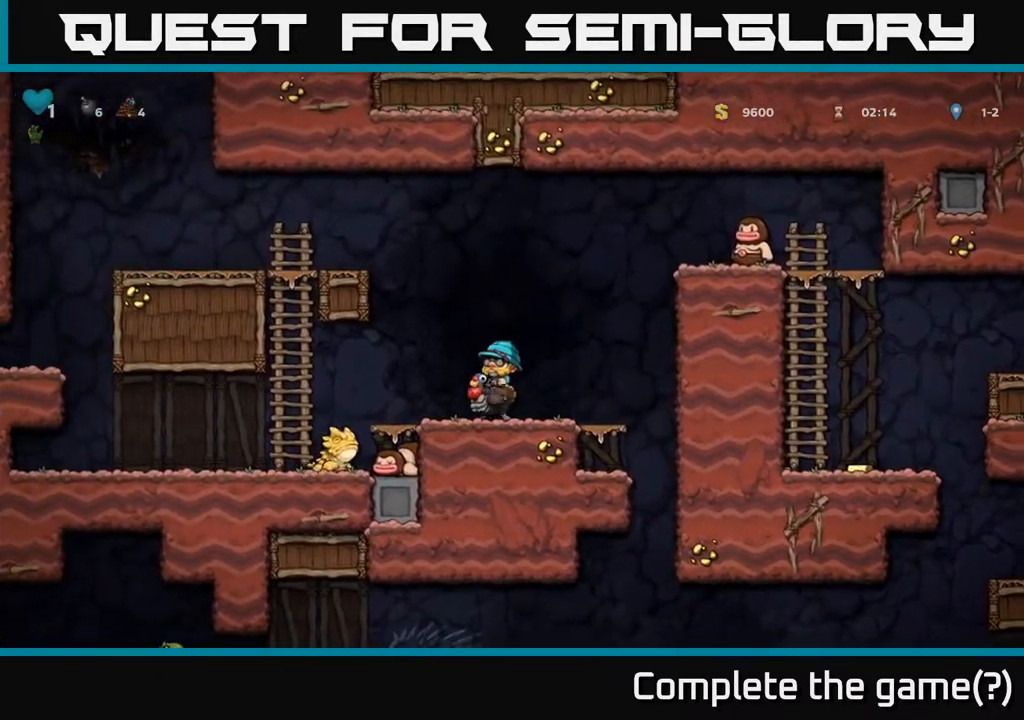
{"buttons": ["A"], "left_stick": "center", "right_stick": "center", "events": [[33, "DPAD_RIGHT", "down"], [133, "DPAD_RIGHT", "up"], [167, "A", "down"], [433, "A", "up"], [483, "A", "down"]]}
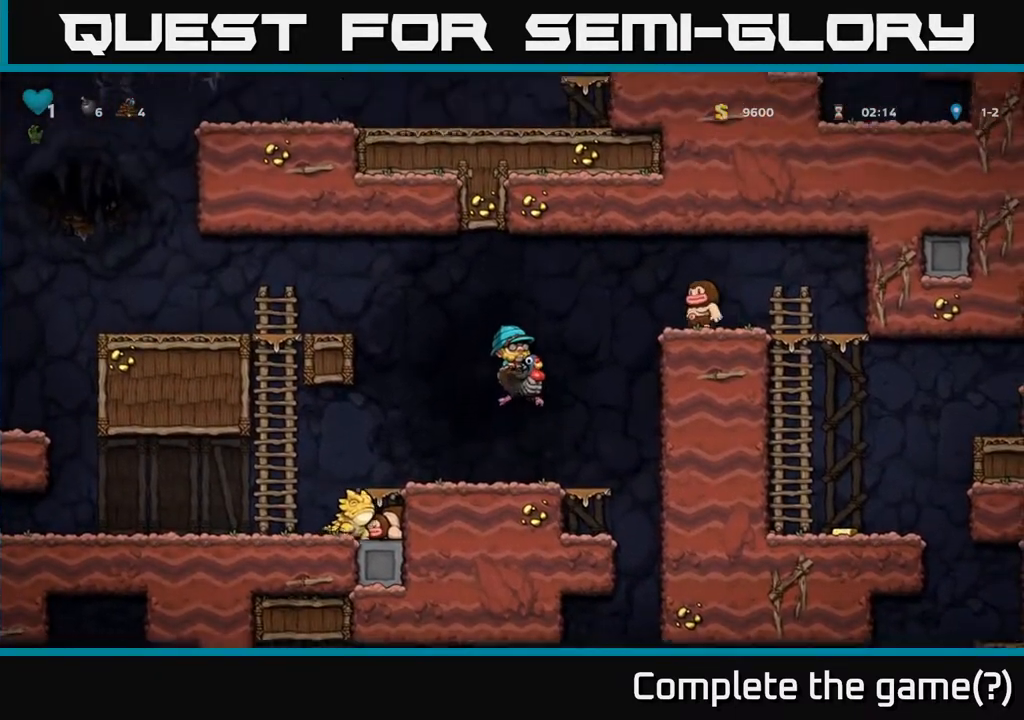
{"buttons": [], "left_stick": "center", "right_stick": "center", "events": [[417, "A", "up"]]}
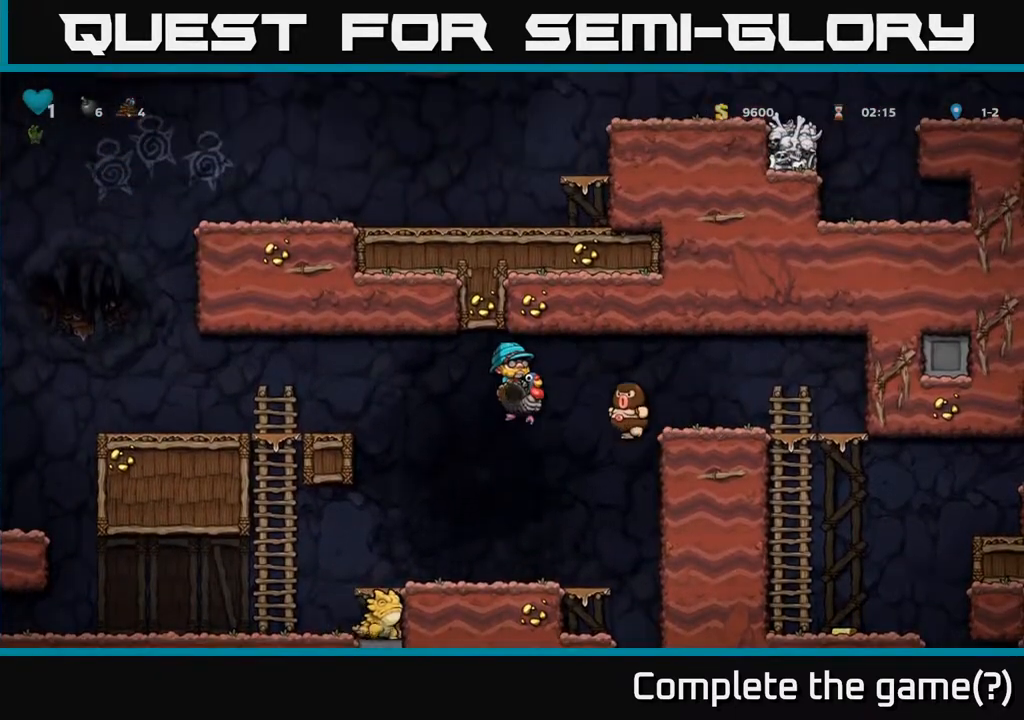
{"buttons": ["A", "DPAD_RIGHT"], "left_stick": "center", "right_stick": "center", "events": [[50, "DPAD_LEFT", "down"], [83, "A", "down"], [217, "A", "up"], [283, "DPAD_LEFT", "up"], [400, "A", "down"], [400, "DPAD_RIGHT", "down"]]}
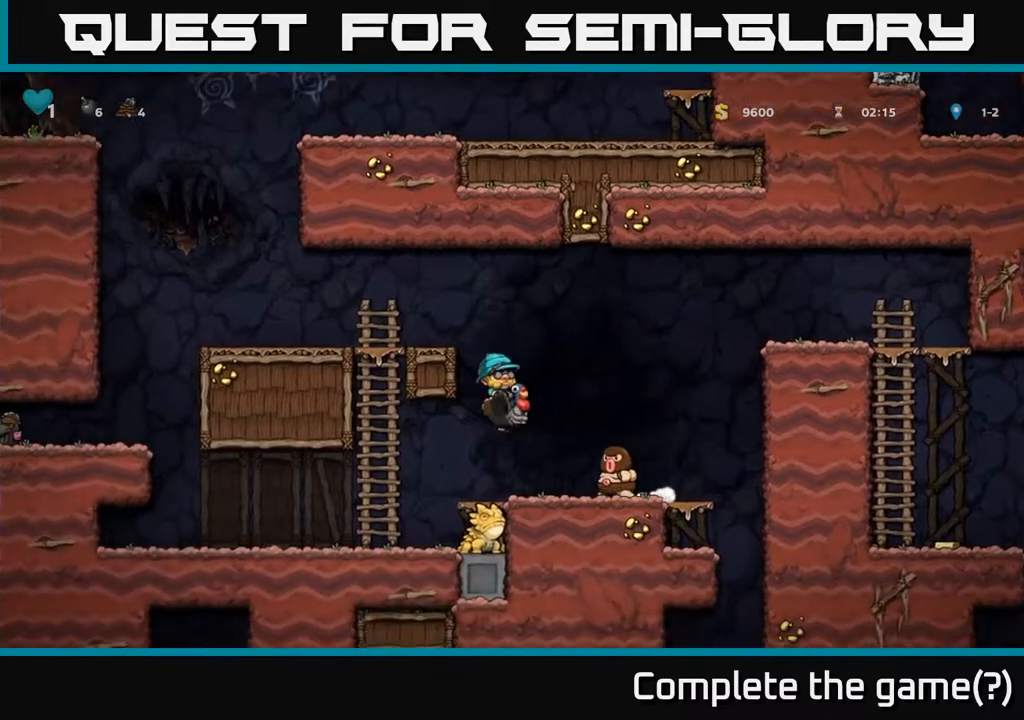
{"buttons": [], "left_stick": "center", "right_stick": "center", "events": [[67, "A", "up"], [150, "A", "down"], [167, "DPAD_RIGHT", "up"], [267, "A", "up"]]}
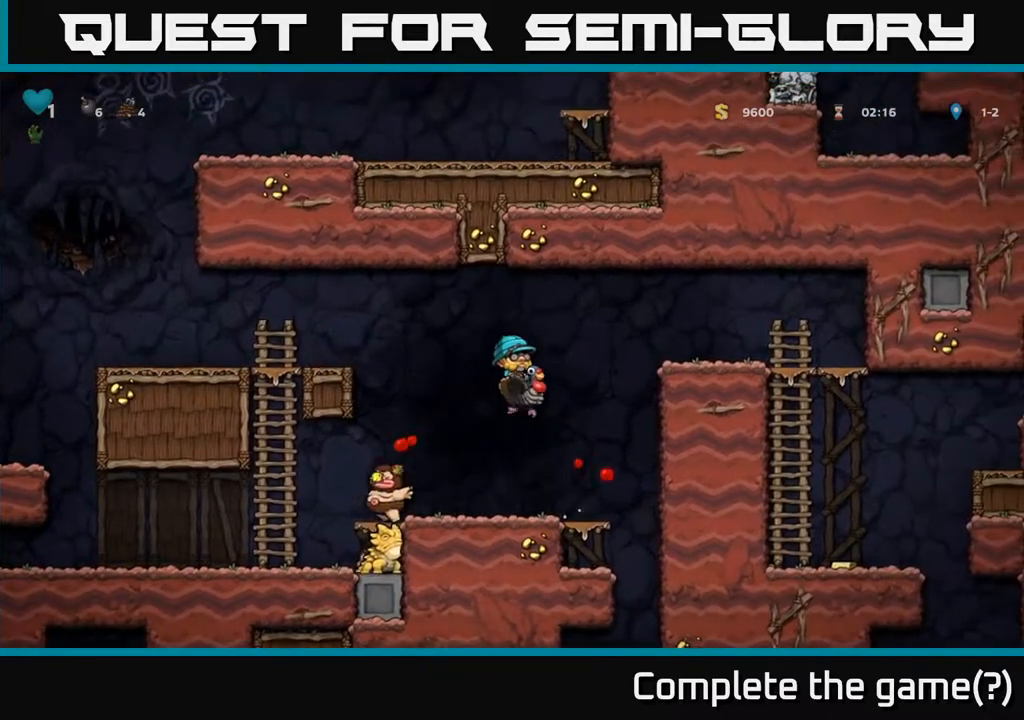
{"buttons": ["A", "DPAD_RIGHT"], "left_stick": "center", "right_stick": "center", "events": [[417, "DPAD_RIGHT", "down"], [450, "A", "down"]]}